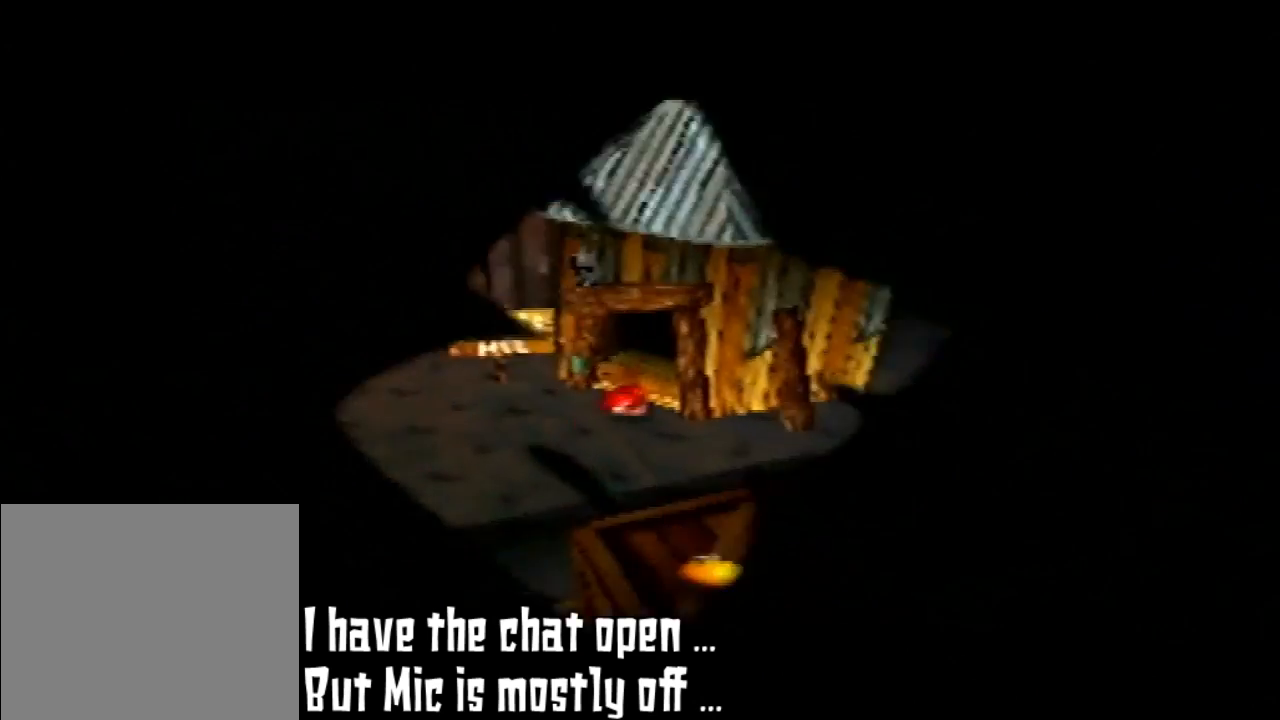
Gameplay with a controller (Nintendo layout); each line is a JSON object with the inputs held at the frame after it. "events" lists button and stick changes between this image and that frame as [ms after this image, input, new state], when the widget could be followed in between. Not read: L3 R3.
{"buttons": ["START"], "left_stick": "center", "events": [[433, "START", "down"]]}
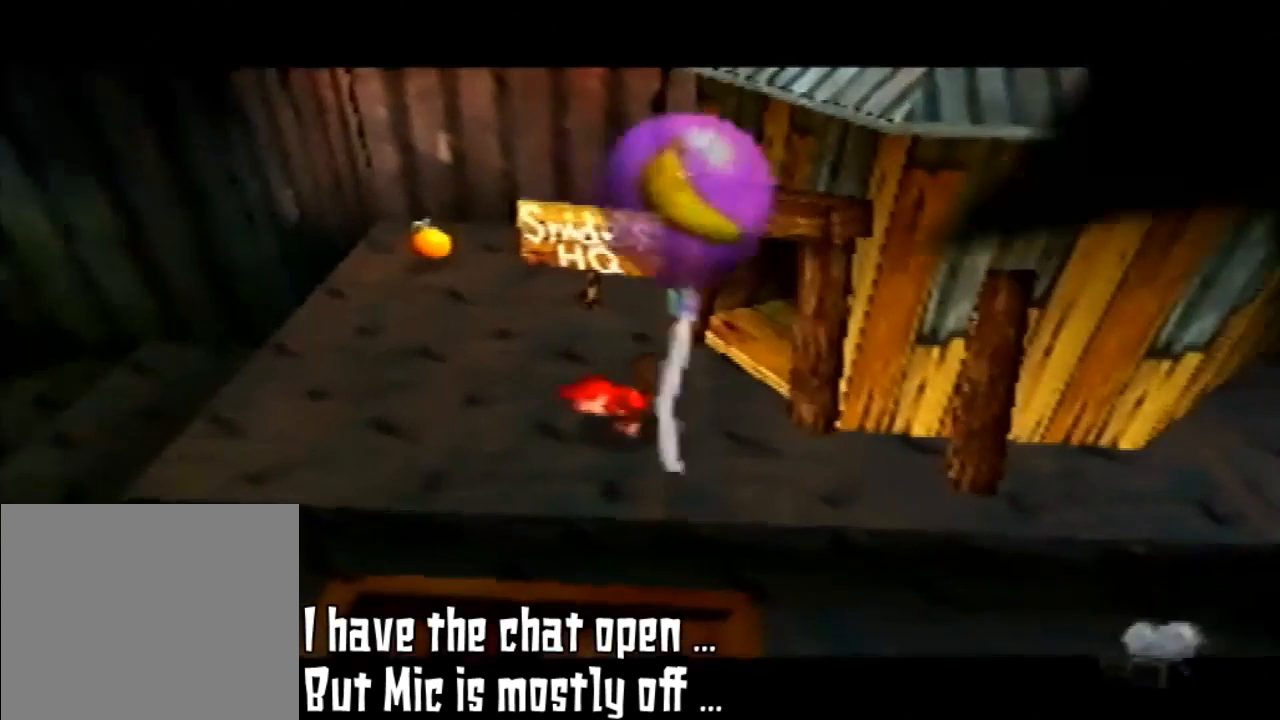
{"buttons": ["START"], "left_stick": "center", "events": [[67, "START", "up"], [100, "B", "down"], [100, "C_LEFT", "down"], [100, "START", "down"], [100, "Z", "down"], [100, "left_stick", "left"], [467, "B", "up"], [467, "C_LEFT", "up"], [467, "Z", "up"], [467, "left_stick", "center"]]}
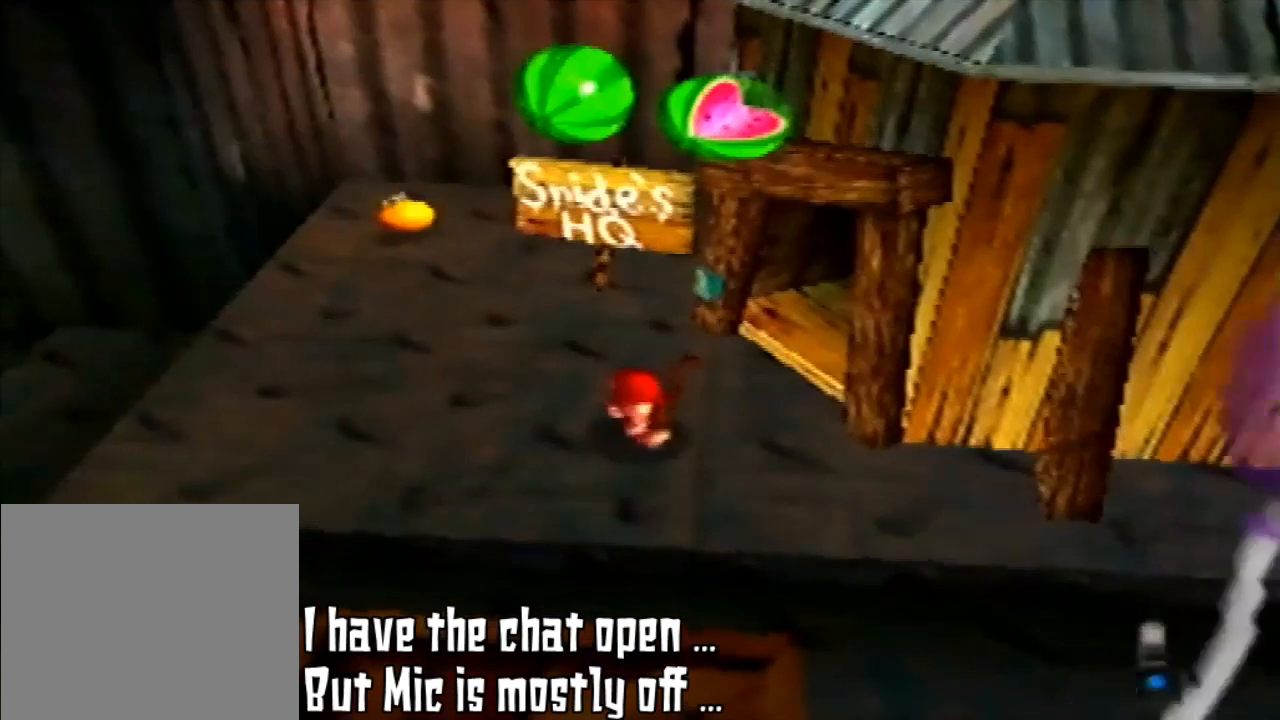
{"buttons": [], "left_stick": "center", "events": [[67, "START", "up"]]}
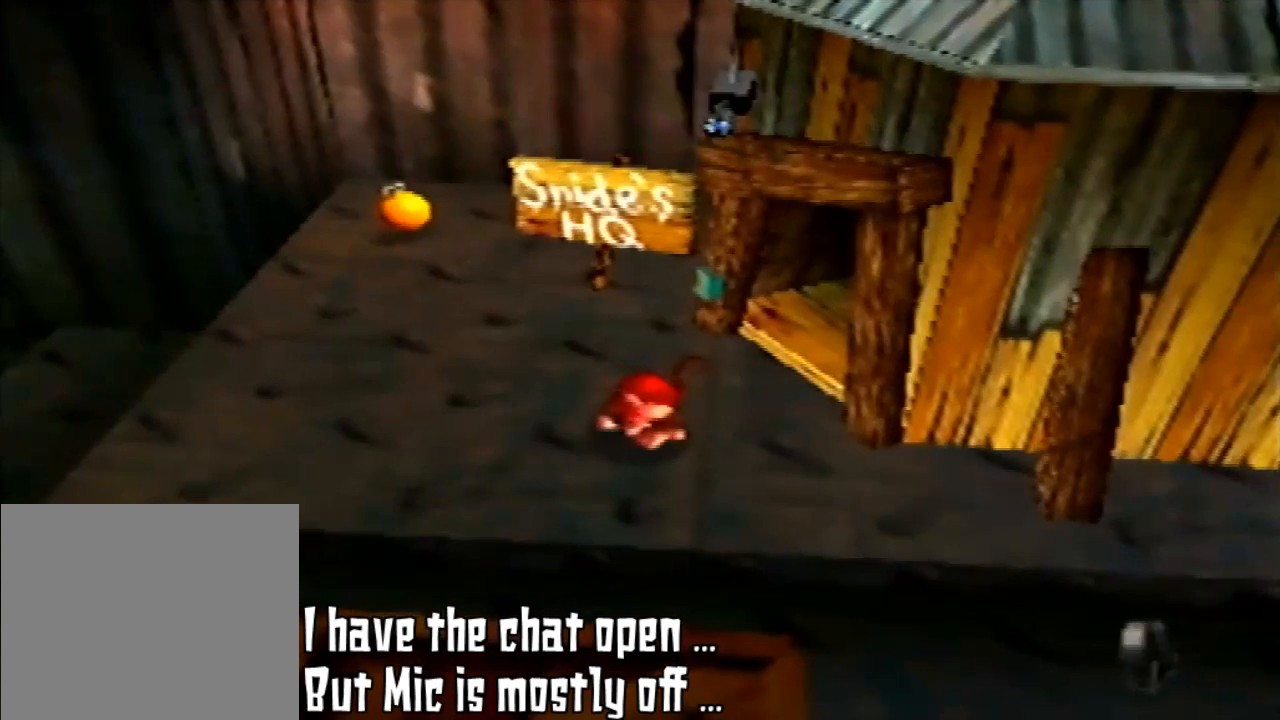
{"buttons": ["START"], "left_stick": "center", "events": [[333, "START", "down"]]}
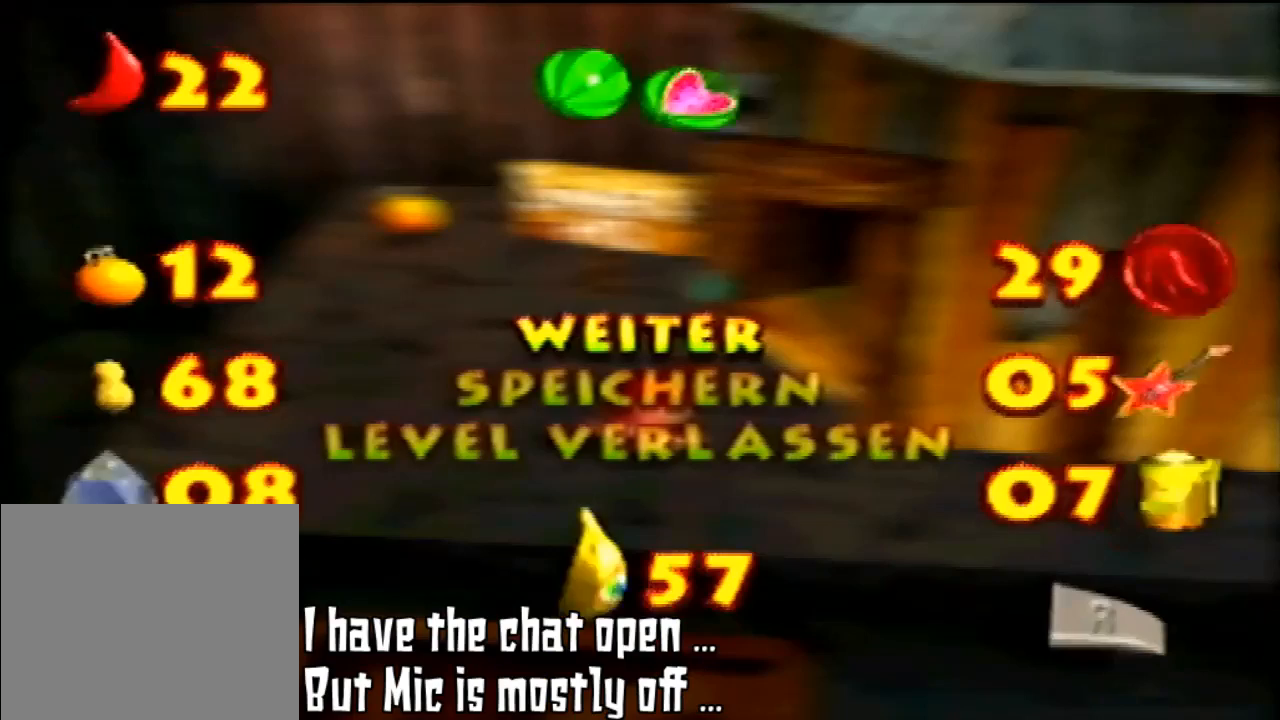
{"buttons": [], "left_stick": "center"}
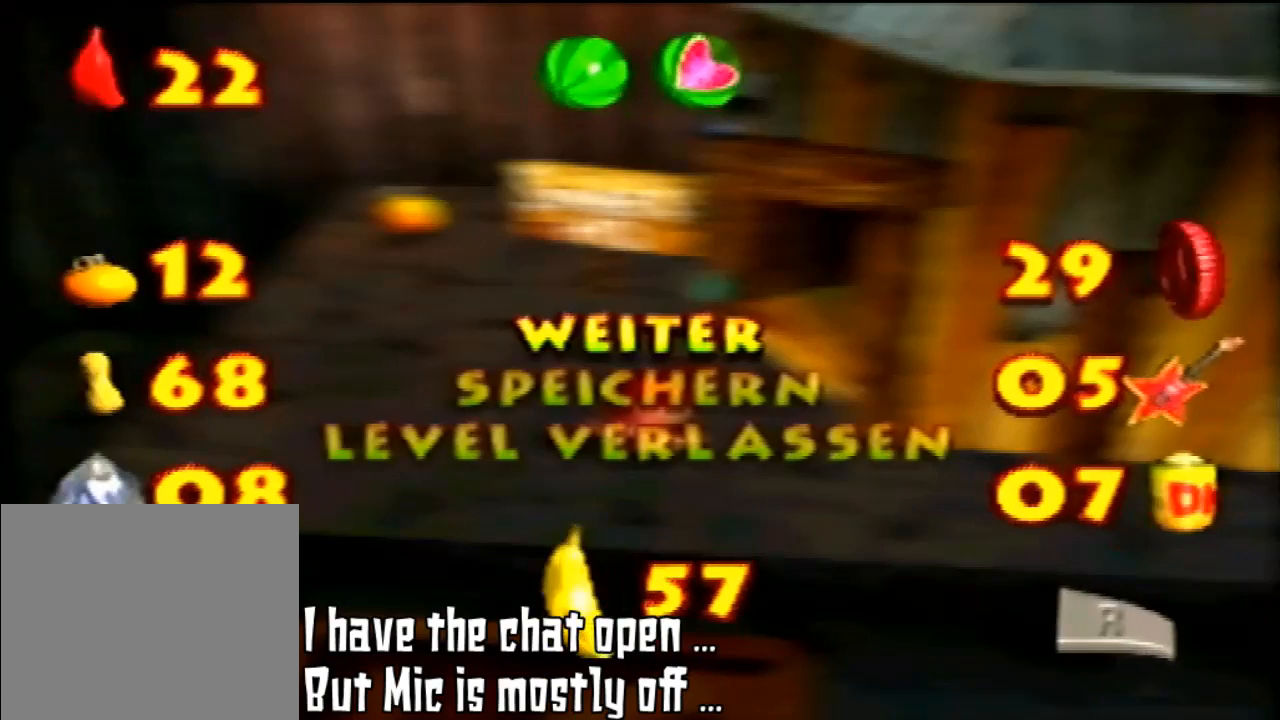
{"buttons": [], "left_stick": "center", "events": []}
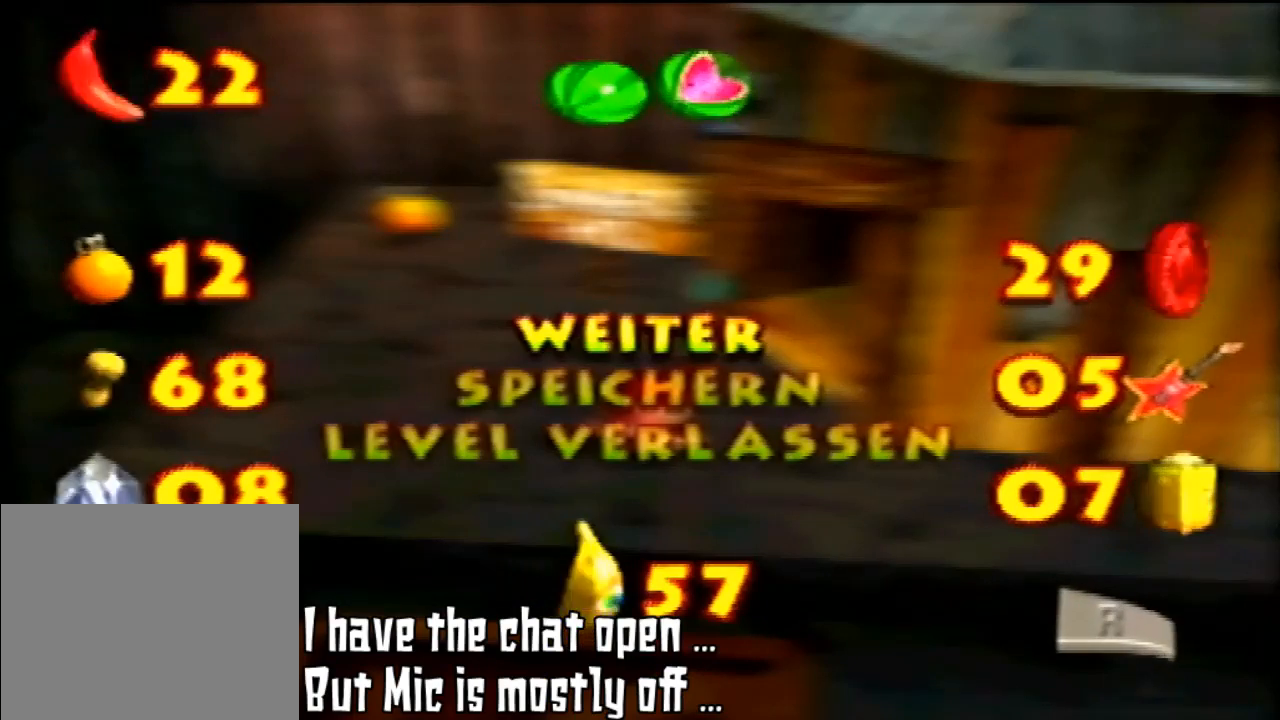
{"buttons": [], "left_stick": "center", "events": []}
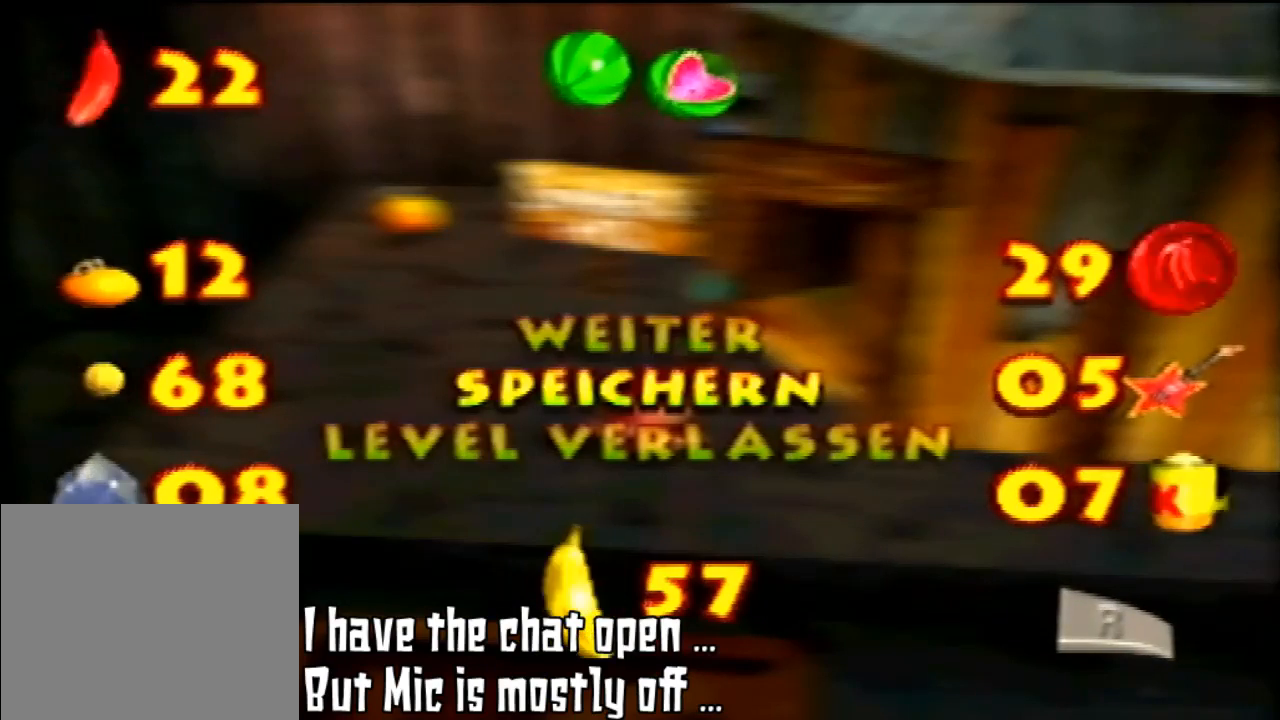
{"buttons": [], "left_stick": "center", "events": [[100, "left_stick", "down-left"], [200, "left_stick", "down"], [300, "left_stick", "center"]]}
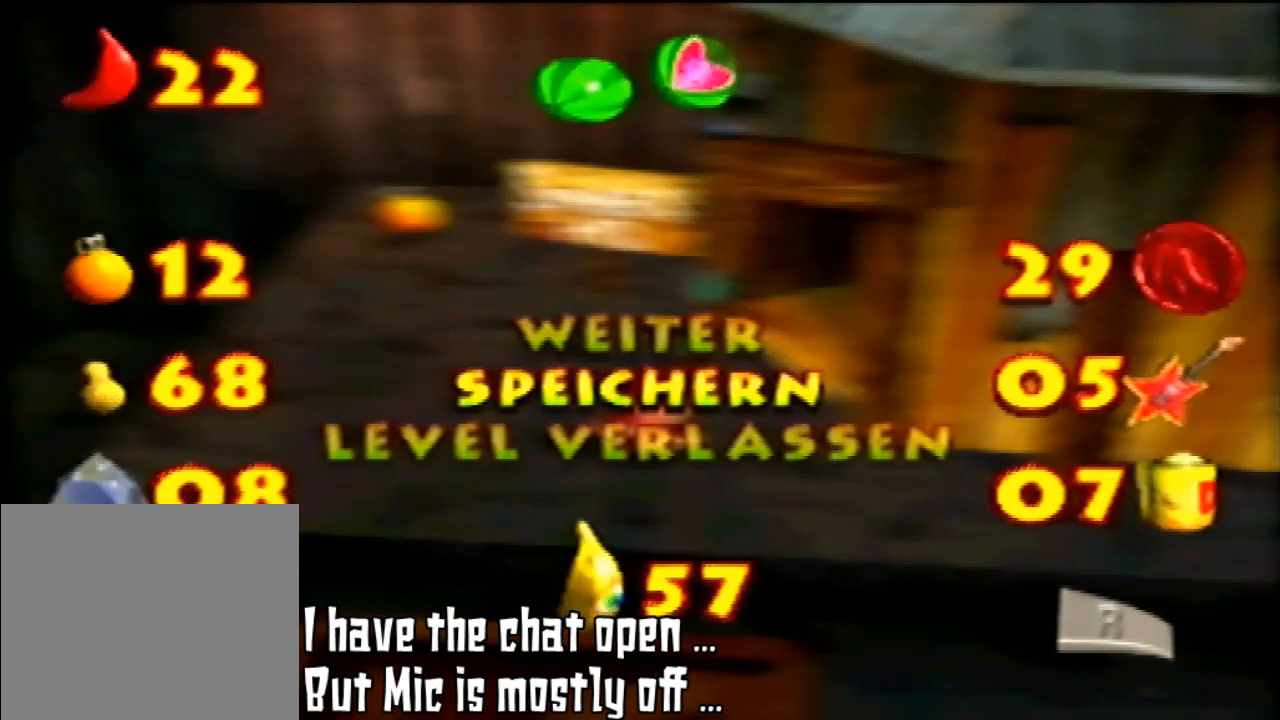
{"buttons": ["R1"], "left_stick": "center", "events": [[133, "A", "down"], [167, "A", "up"], [400, "R1", "down"]]}
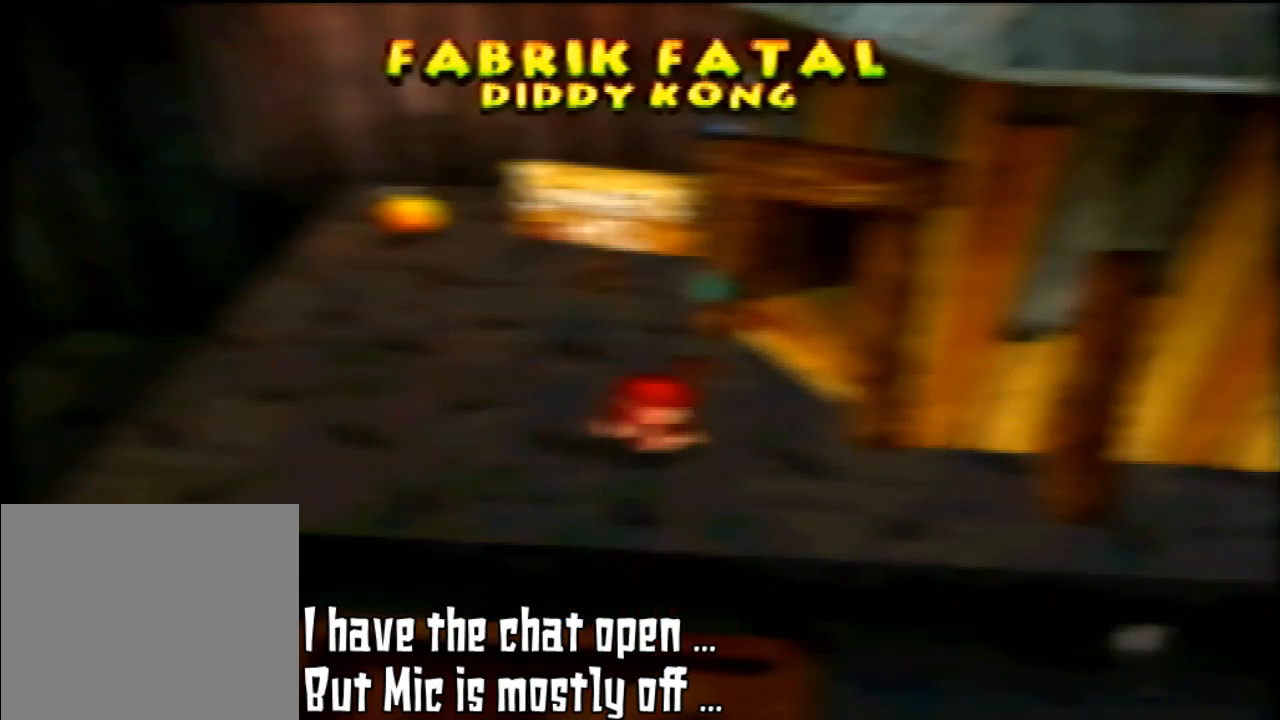
{"buttons": [], "left_stick": "center", "events": [[67, "R1", "up"]]}
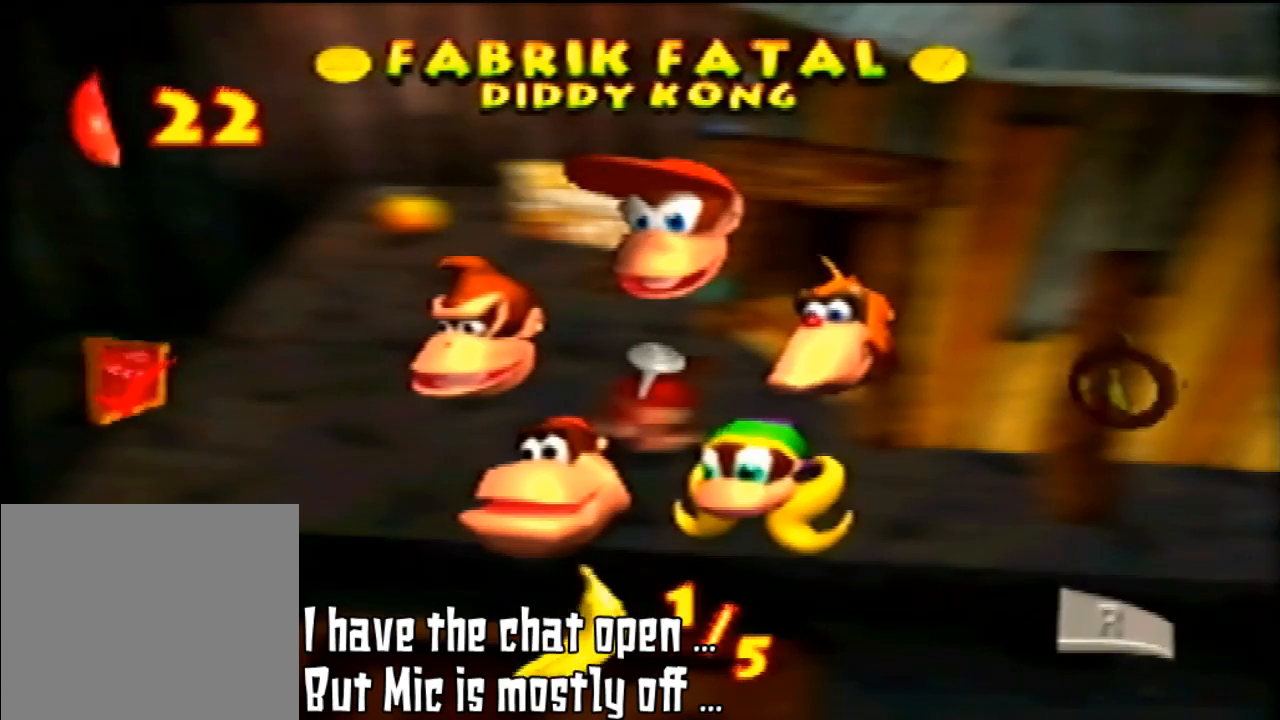
{"buttons": [], "left_stick": "center", "events": []}
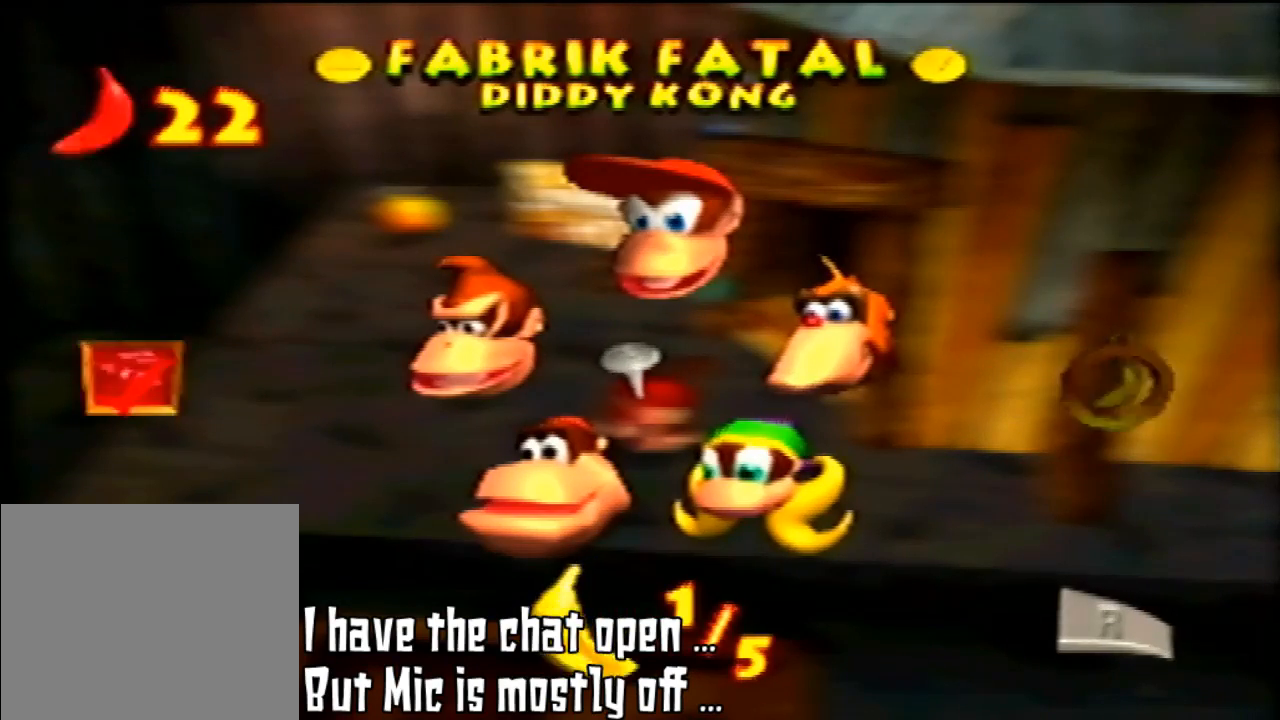
{"buttons": [], "left_stick": "center", "events": []}
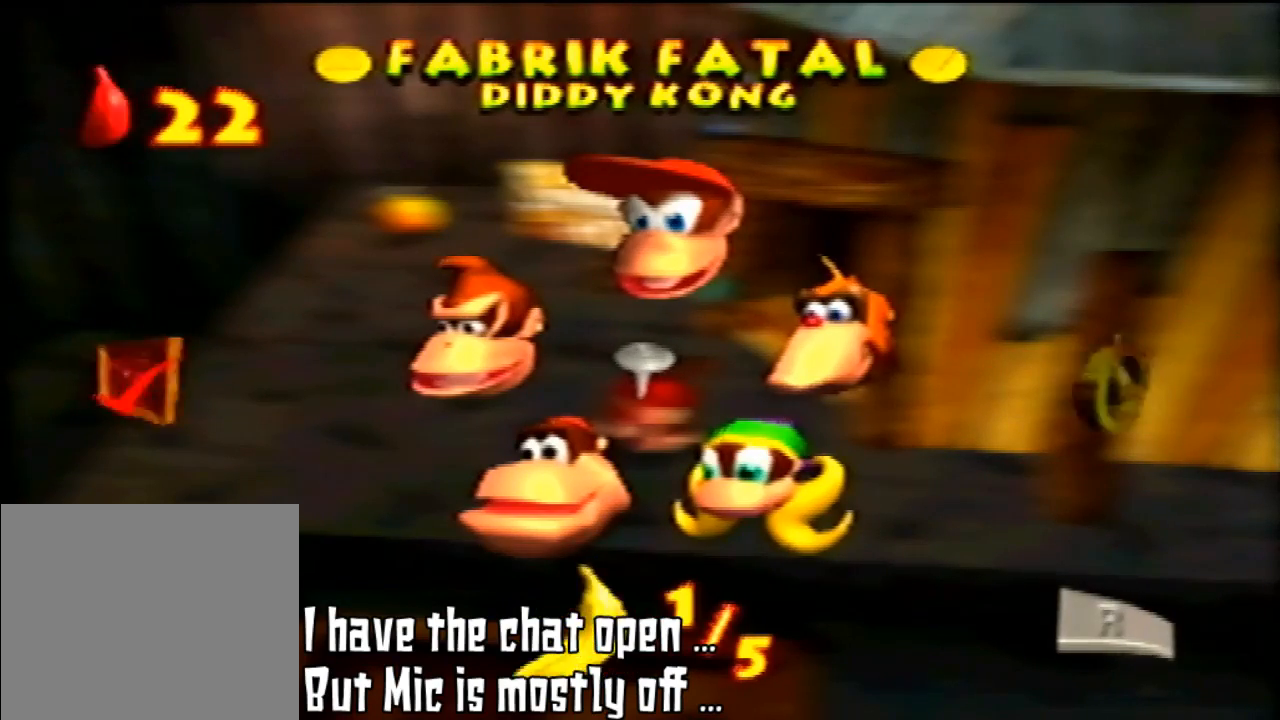
{"buttons": [], "left_stick": "left", "events": [[367, "left_stick", "left"]]}
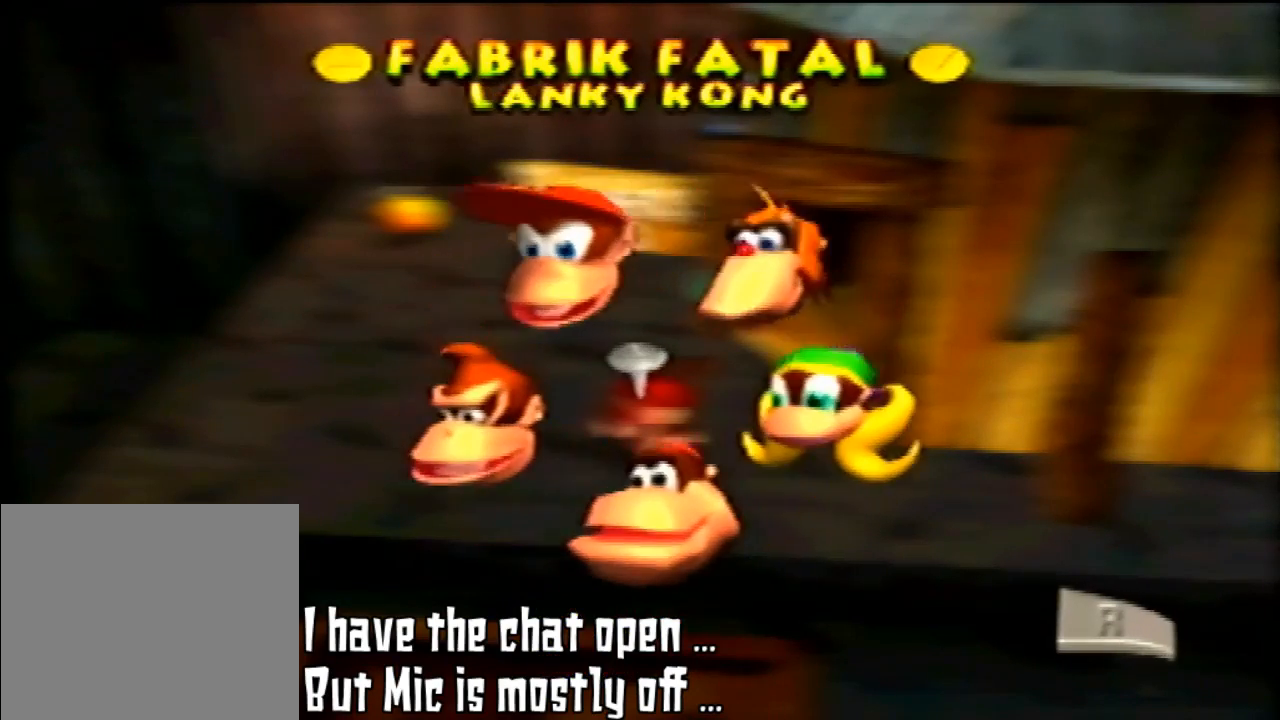
{"buttons": [], "left_stick": "center", "events": [[33, "left_stick", "center"]]}
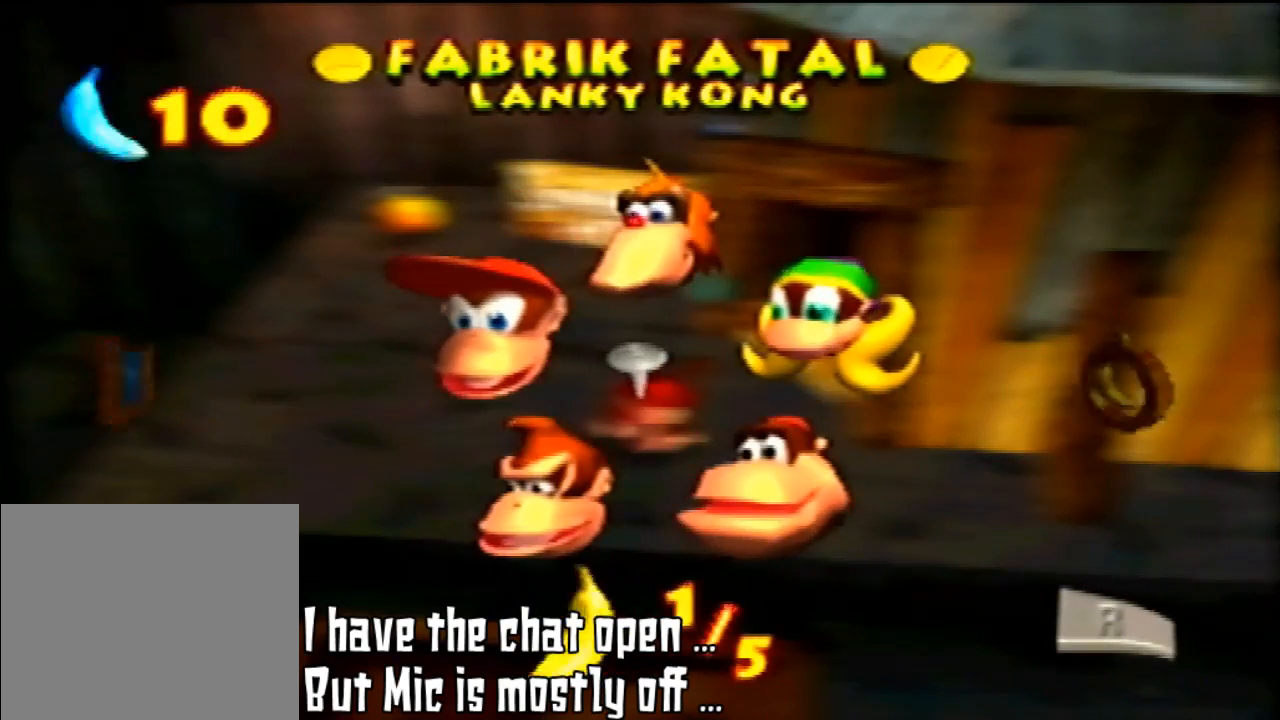
{"buttons": [], "left_stick": "center", "events": []}
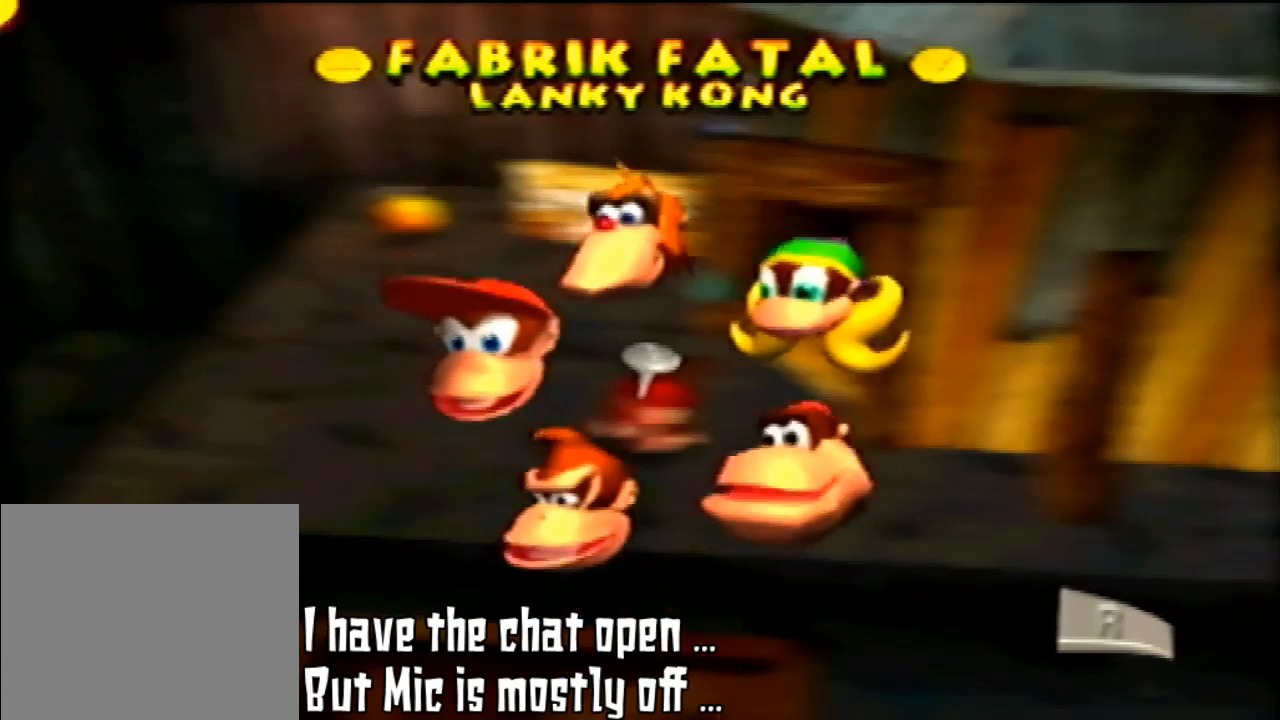
{"buttons": [], "left_stick": "center", "events": [[67, "left_stick", "left"], [233, "left_stick", "center"]]}
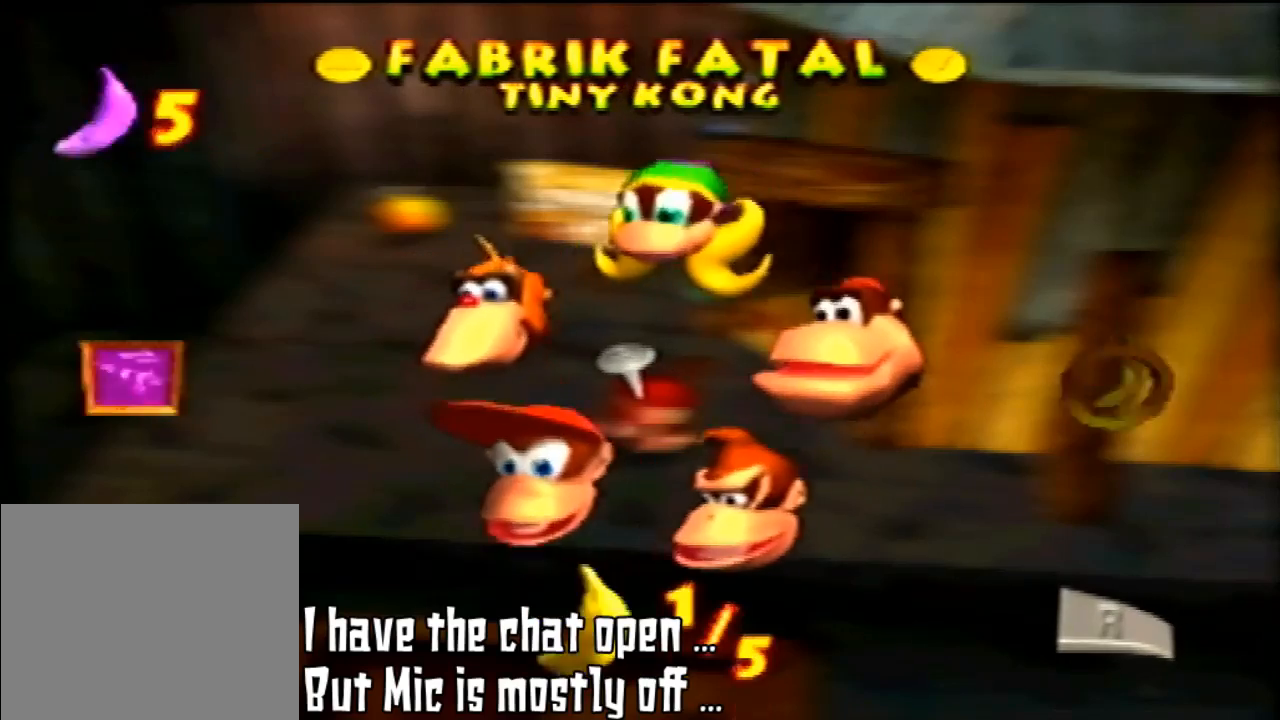
{"buttons": [], "left_stick": "center", "events": []}
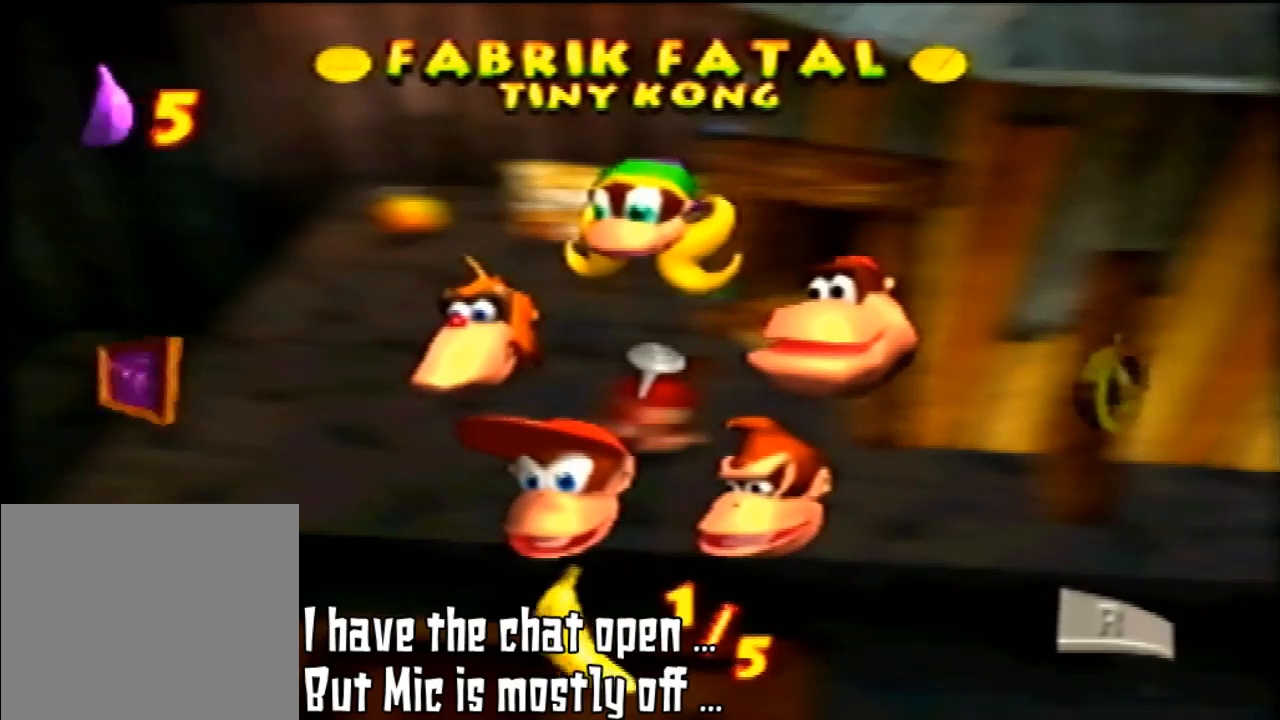
{"buttons": [], "left_stick": "center", "events": []}
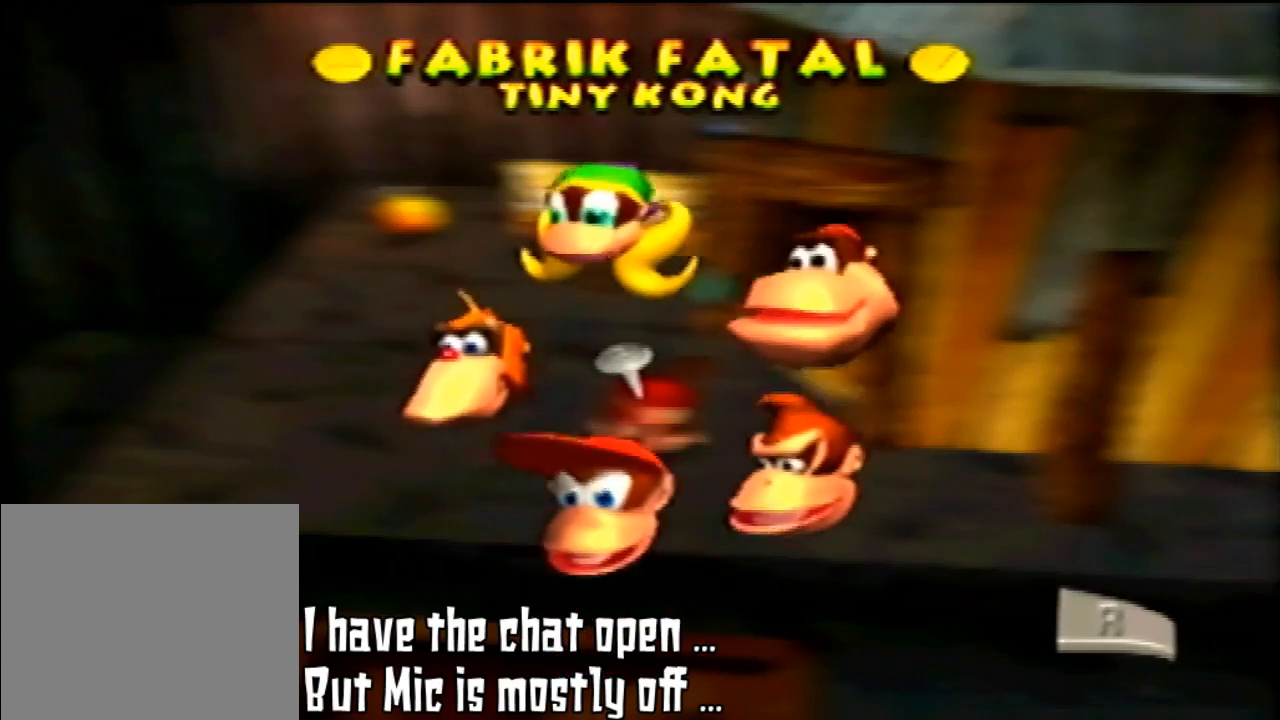
{"buttons": [], "left_stick": "center", "events": [[33, "left_stick", "left"], [267, "left_stick", "center"]]}
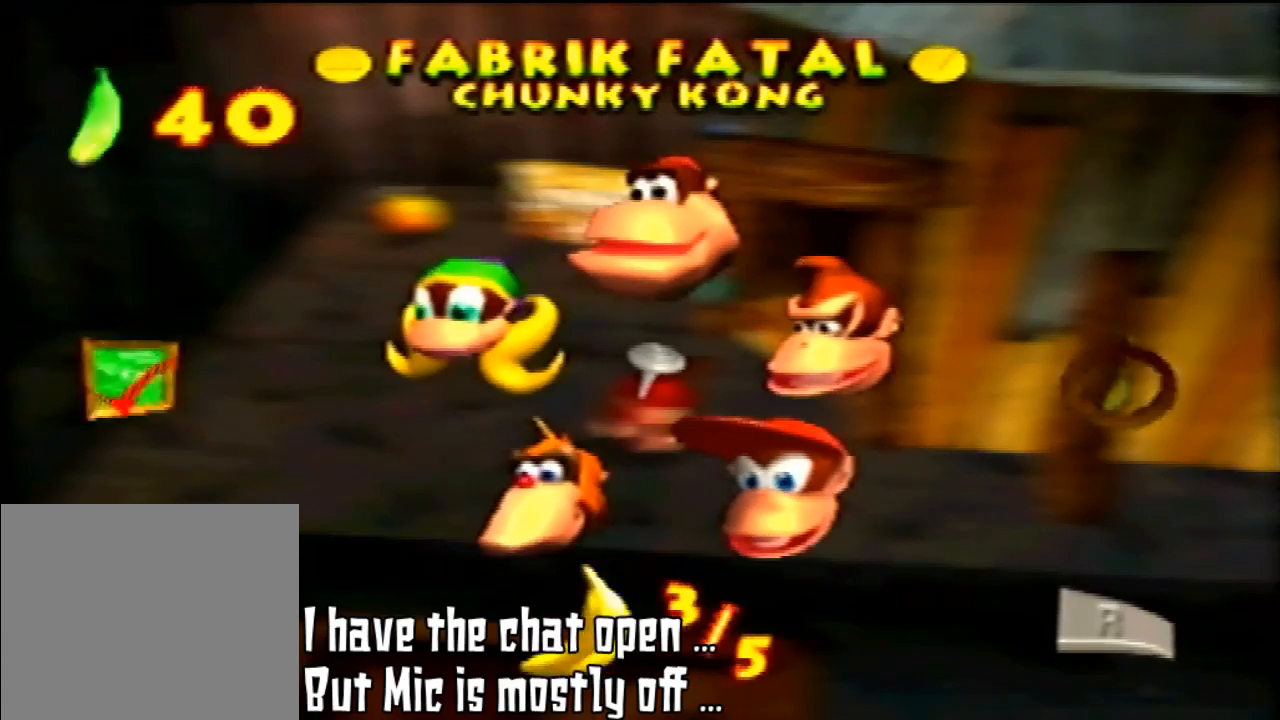
{"buttons": [], "left_stick": "center", "events": []}
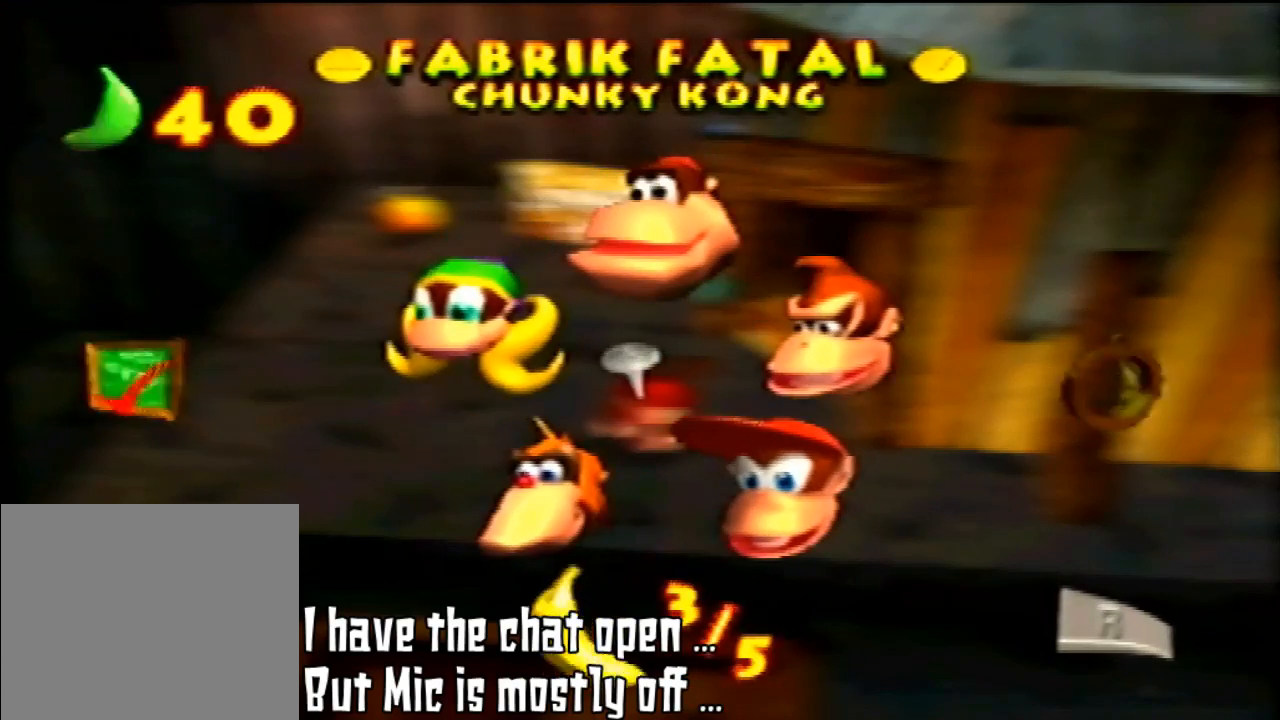
{"buttons": [], "left_stick": "left", "events": [[400, "left_stick", "left"]]}
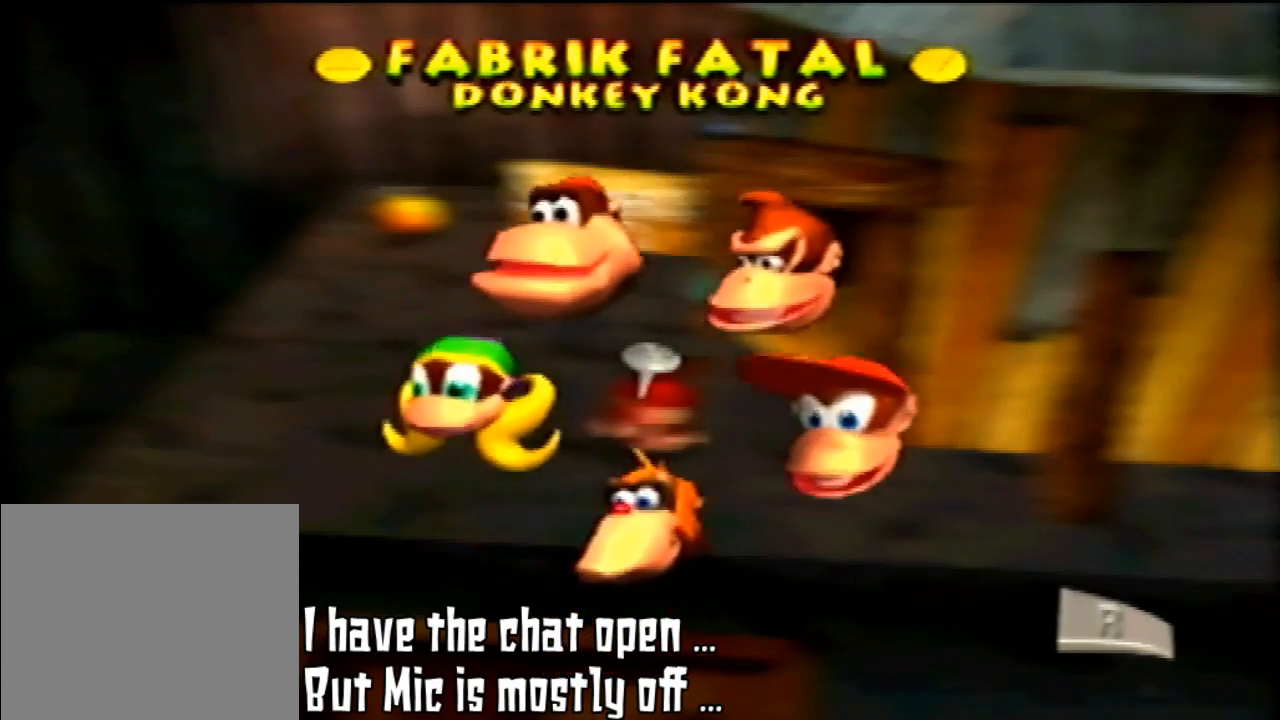
{"buttons": [], "left_stick": "center", "events": [[133, "left_stick", "center"]]}
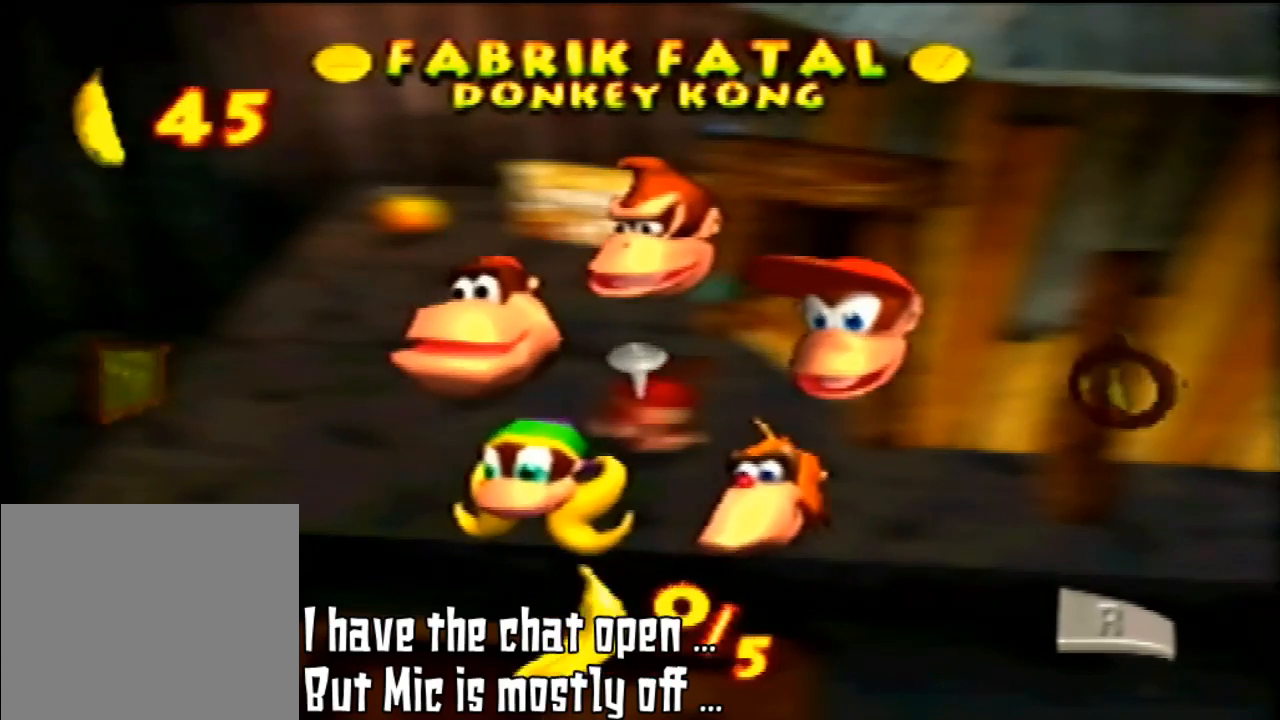
{"buttons": [], "left_stick": "center", "events": []}
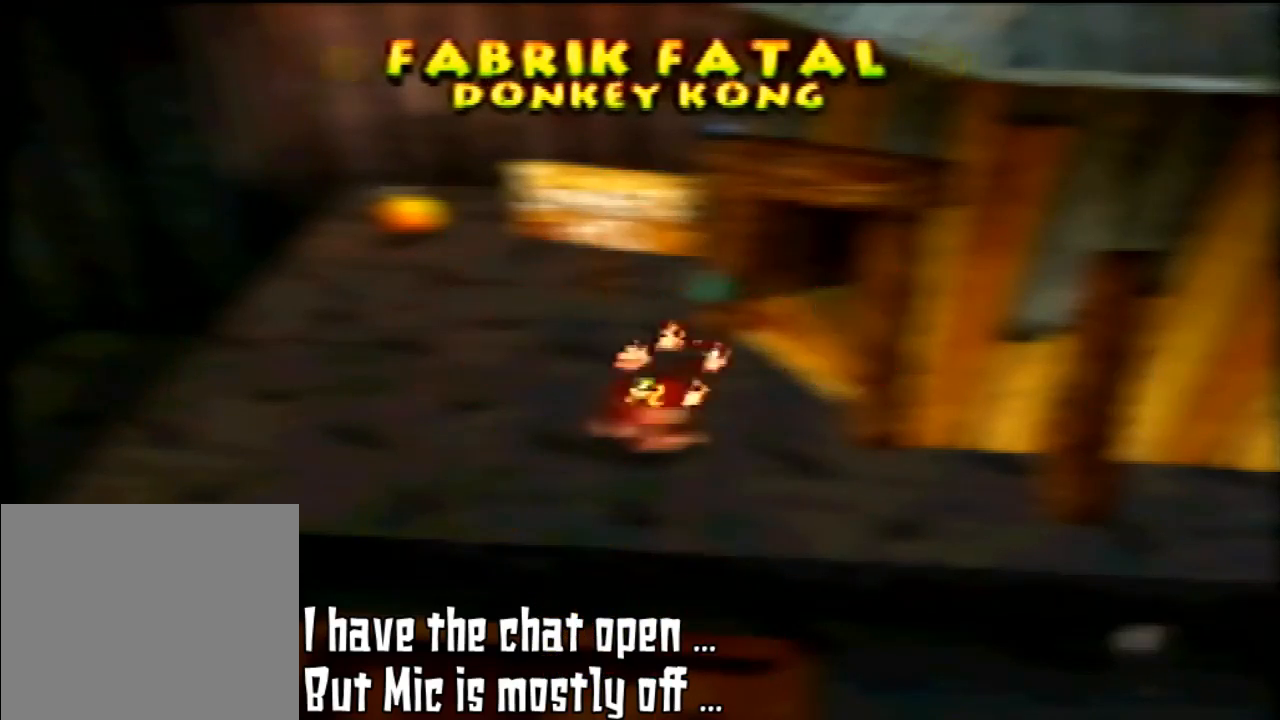
{"buttons": [], "left_stick": "center", "events": [[33, "B", "down"], [167, "B", "up"]]}
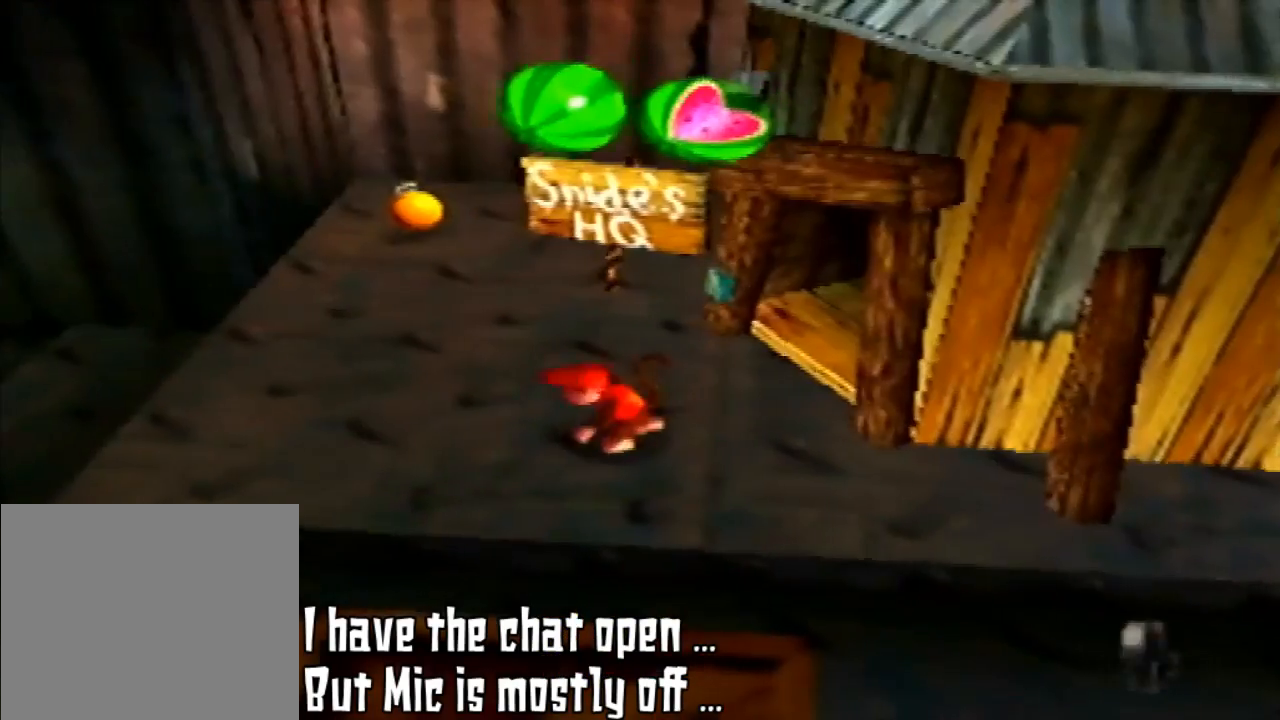
{"buttons": [], "left_stick": "left", "events": [[233, "left_stick", "left"]]}
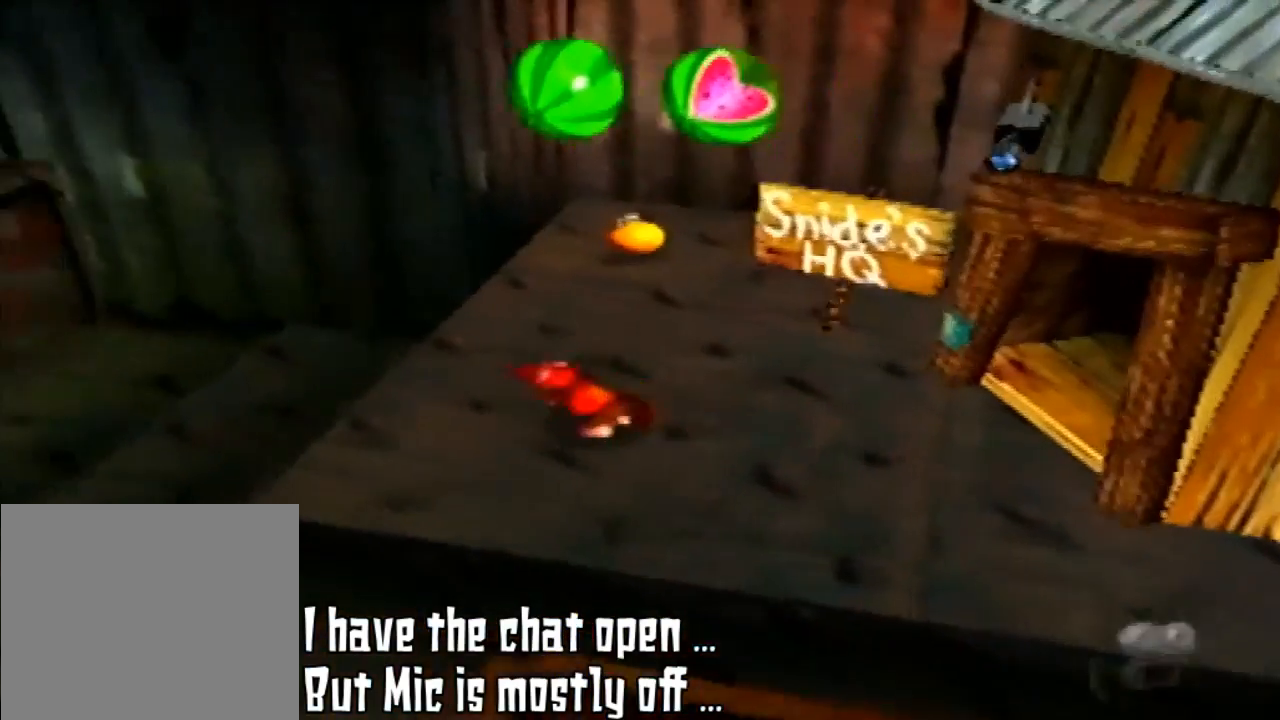
{"buttons": ["Z"], "left_stick": "center", "events": [[67, "left_stick", "center"], [133, "Z", "down"]]}
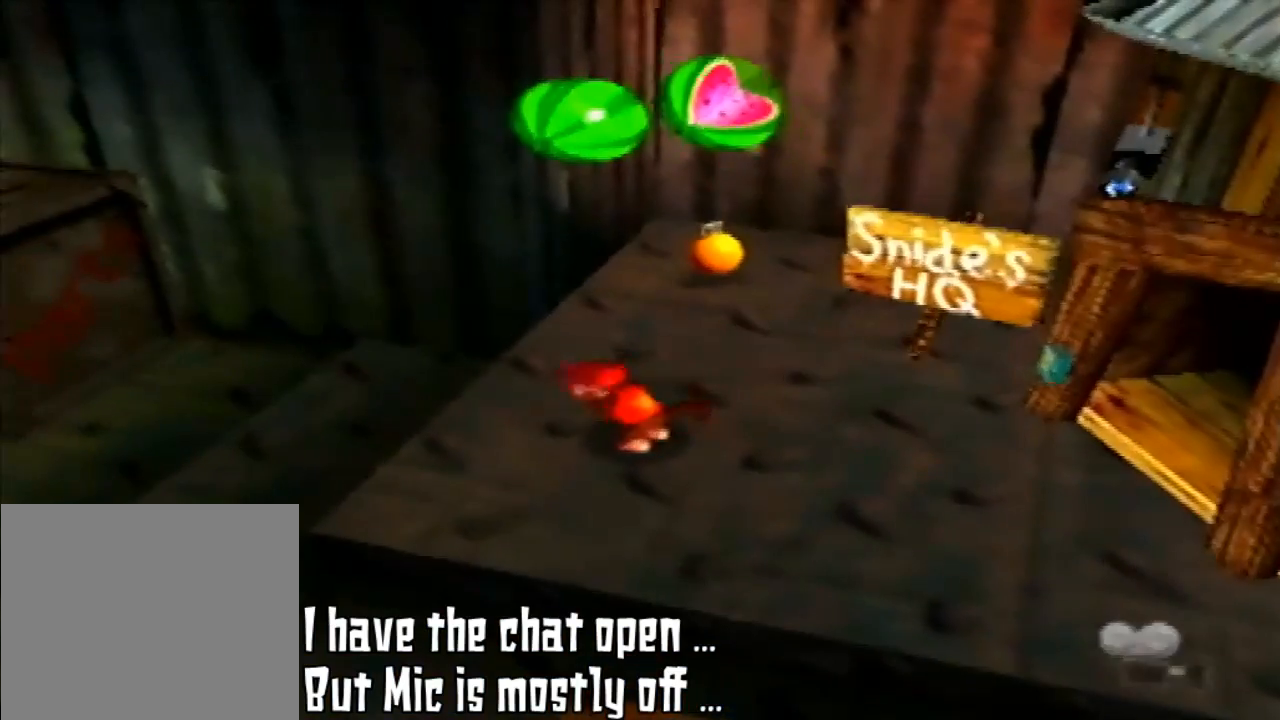
{"buttons": [], "left_stick": "down-left", "events": [[67, "Z", "up"], [200, "left_stick", "left"], [267, "left_stick", "down-left"]]}
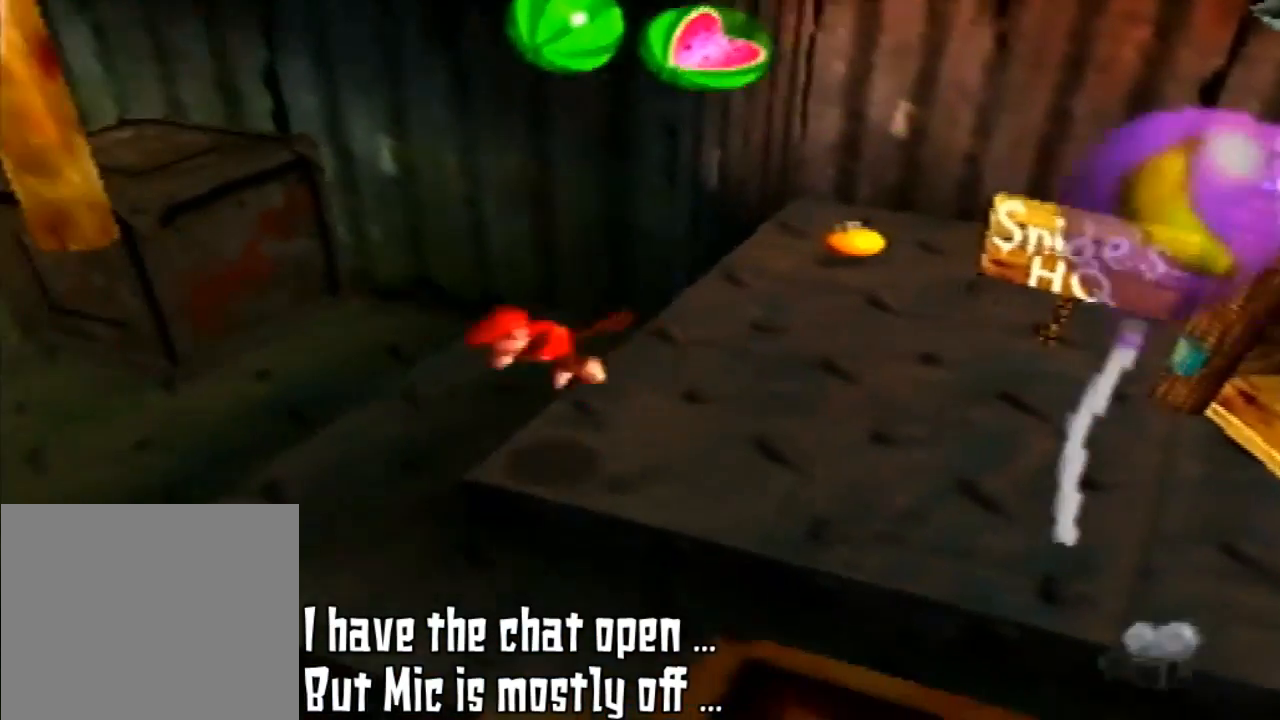
{"buttons": ["A"], "left_stick": "down-left", "events": [[133, "A", "down"]]}